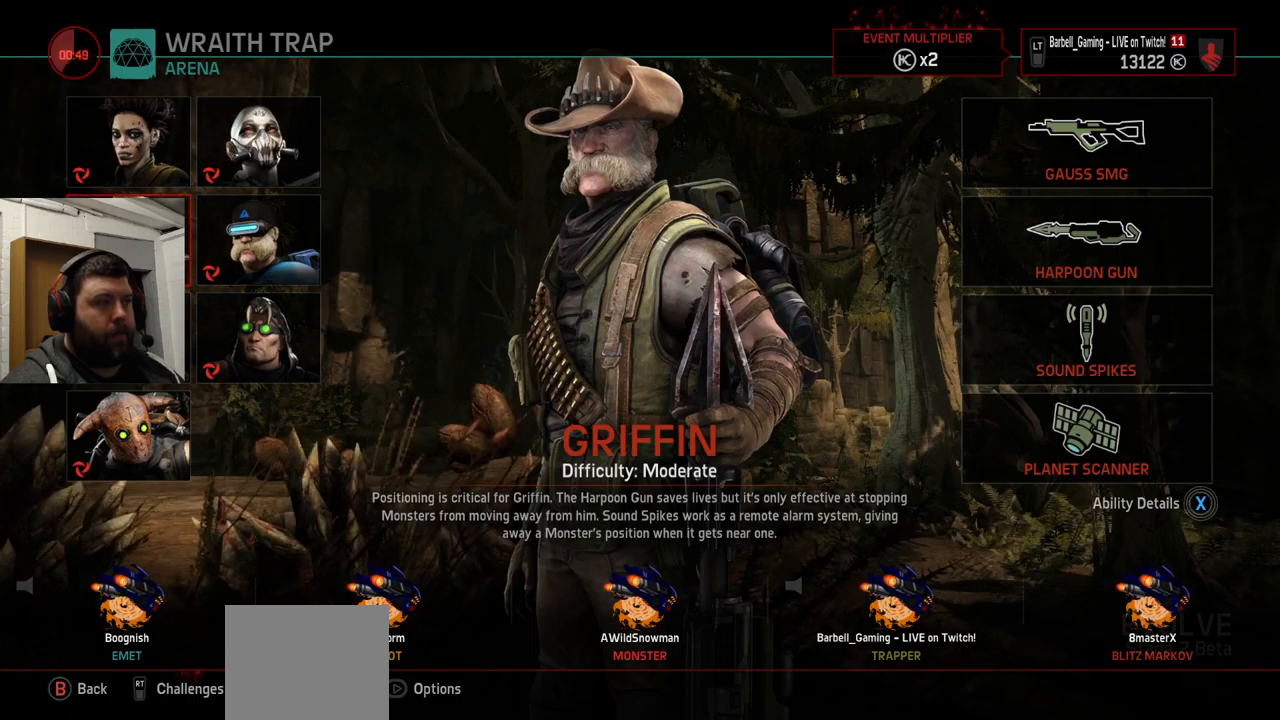
Gameplay with a controller (PlayStation layout); each line is a JSON object with the inputs held at the frame after it. "events" lists button and stick changes between this image and that frame as [ms after this image, input, new state], when the widget could be followed in between.
{"buttons": ["DPAD_RIGHT"], "left_stick": "center", "right_stick": "center", "events": [[466, "DPAD_RIGHT", "down"]]}
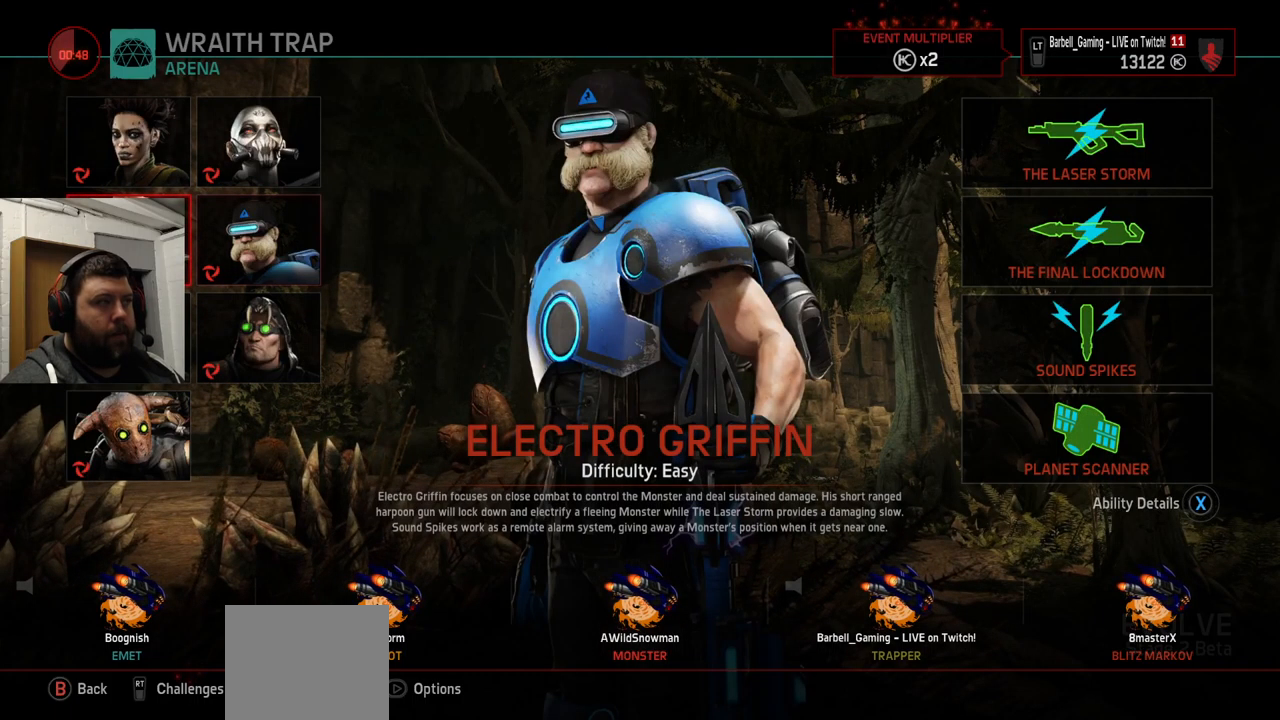
{"buttons": ["DPAD_DOWN"], "left_stick": "center", "right_stick": "center", "events": [[50, "DPAD_RIGHT", "up"], [500, "DPAD_DOWN", "down"]]}
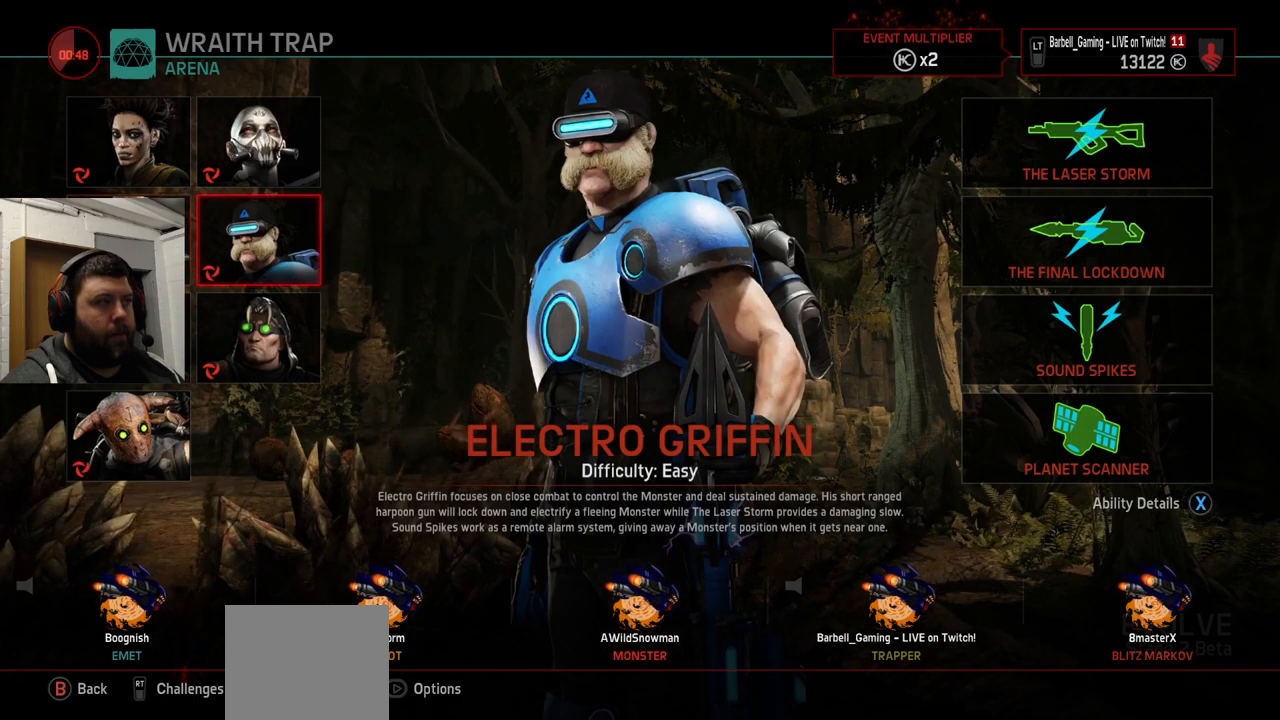
{"buttons": [], "left_stick": "center", "right_stick": "center", "events": [[100, "DPAD_DOWN", "up"]]}
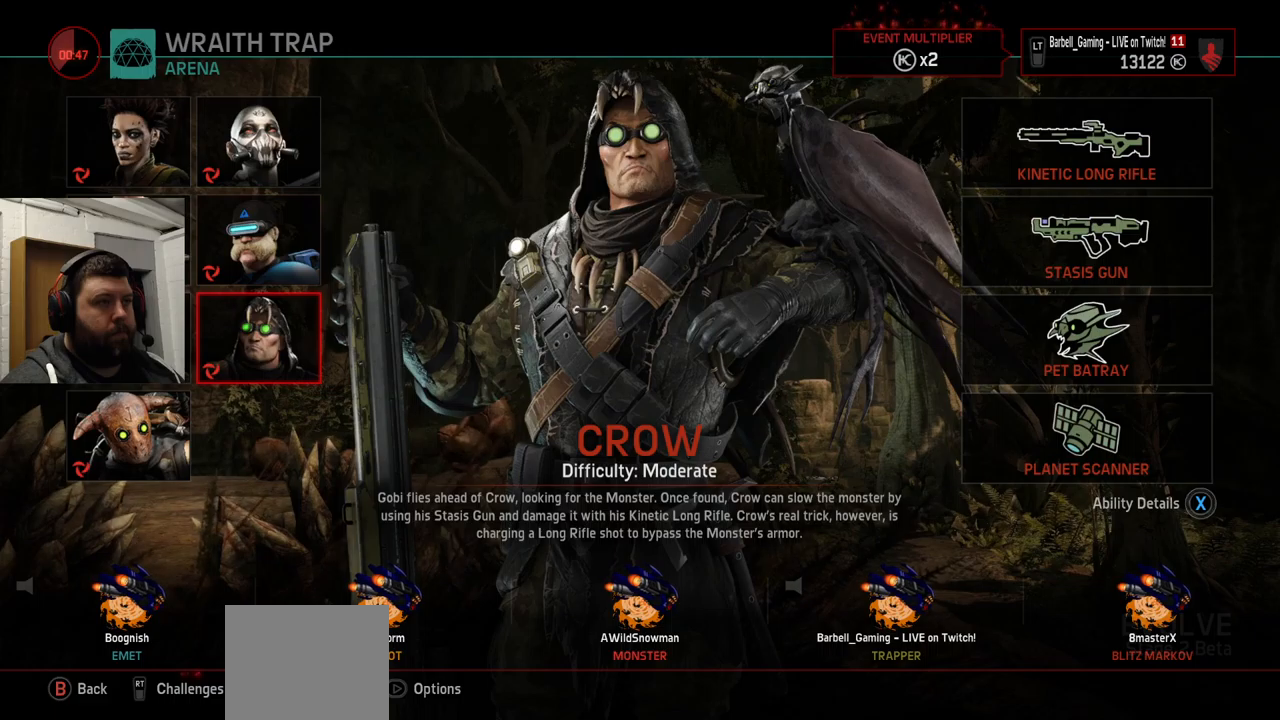
{"buttons": [], "left_stick": "center", "right_stick": "center", "events": []}
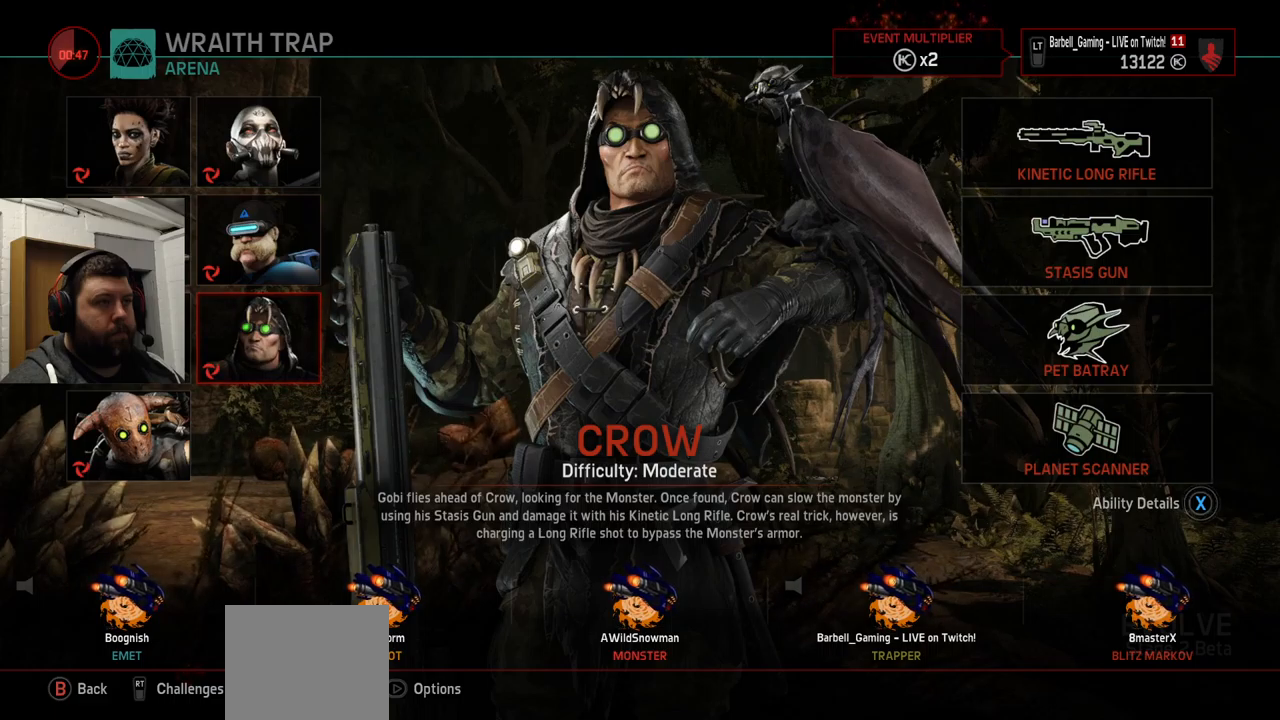
{"buttons": [], "left_stick": "center", "right_stick": "center", "events": []}
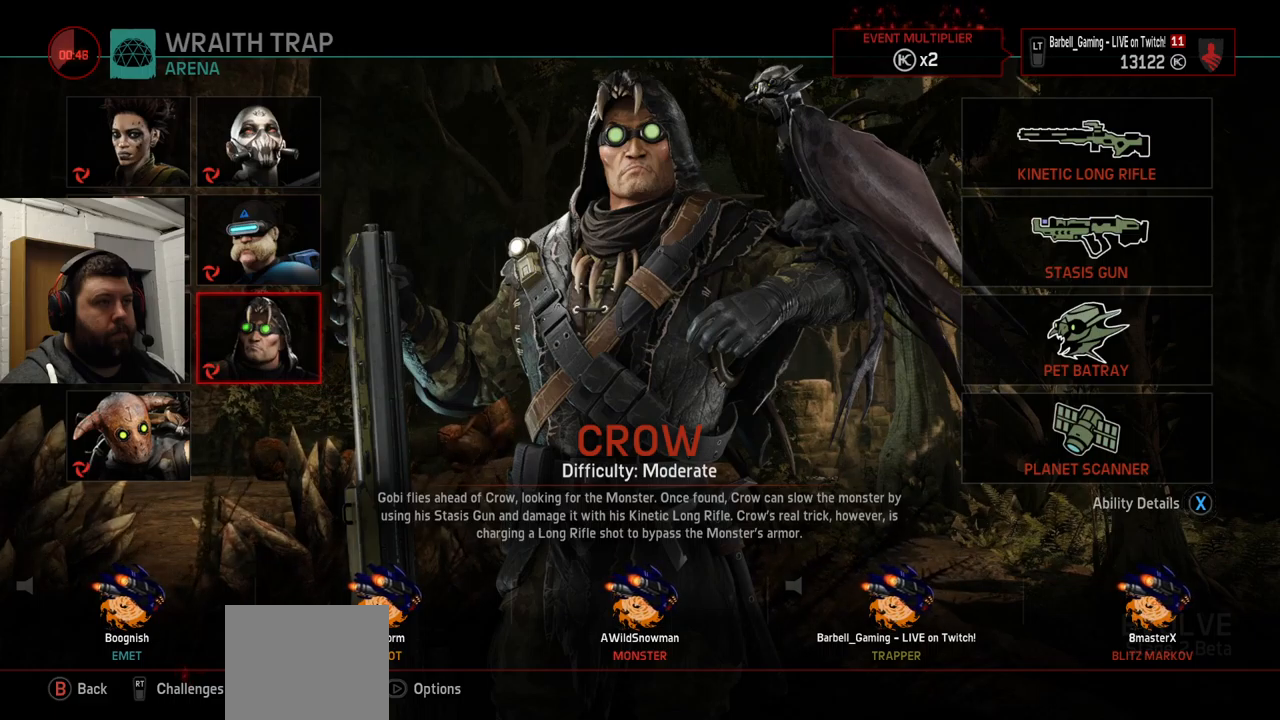
{"buttons": ["DPAD_UP"], "left_stick": "center", "right_stick": "center", "events": [[483, "DPAD_UP", "down"]]}
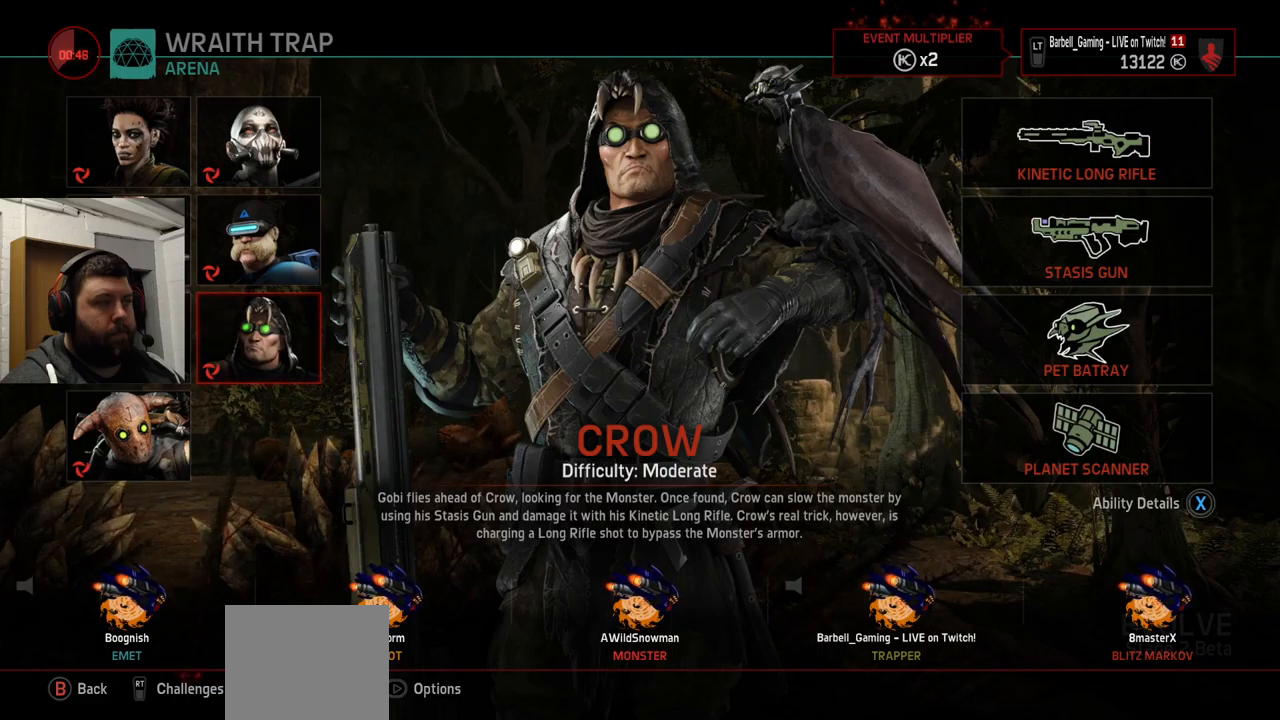
{"buttons": [], "left_stick": "center", "right_stick": "center", "events": [[67, "DPAD_UP", "up"], [150, "DPAD_UP", "down"], [250, "DPAD_UP", "up"]]}
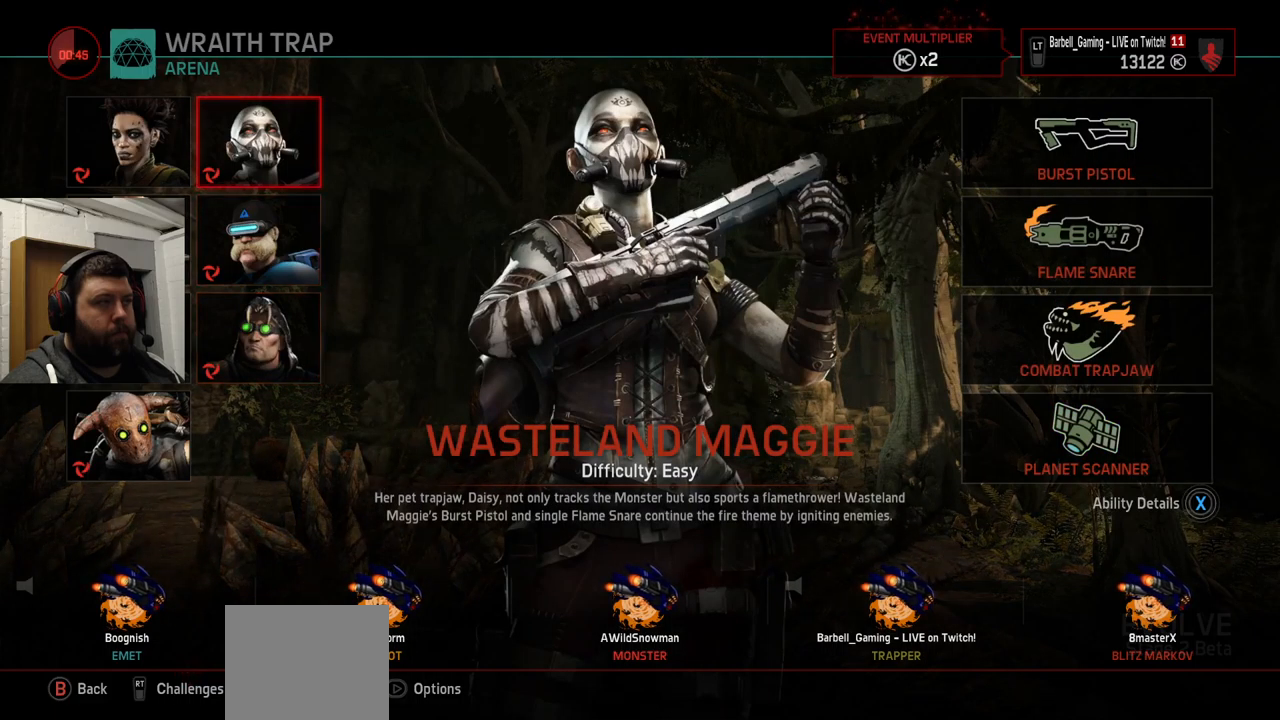
{"buttons": [], "left_stick": "center", "right_stick": "center", "events": [[233, "DPAD_DOWN", "down"], [317, "DPAD_DOWN", "up"], [400, "DPAD_DOWN", "down"], [500, "DPAD_DOWN", "up"]]}
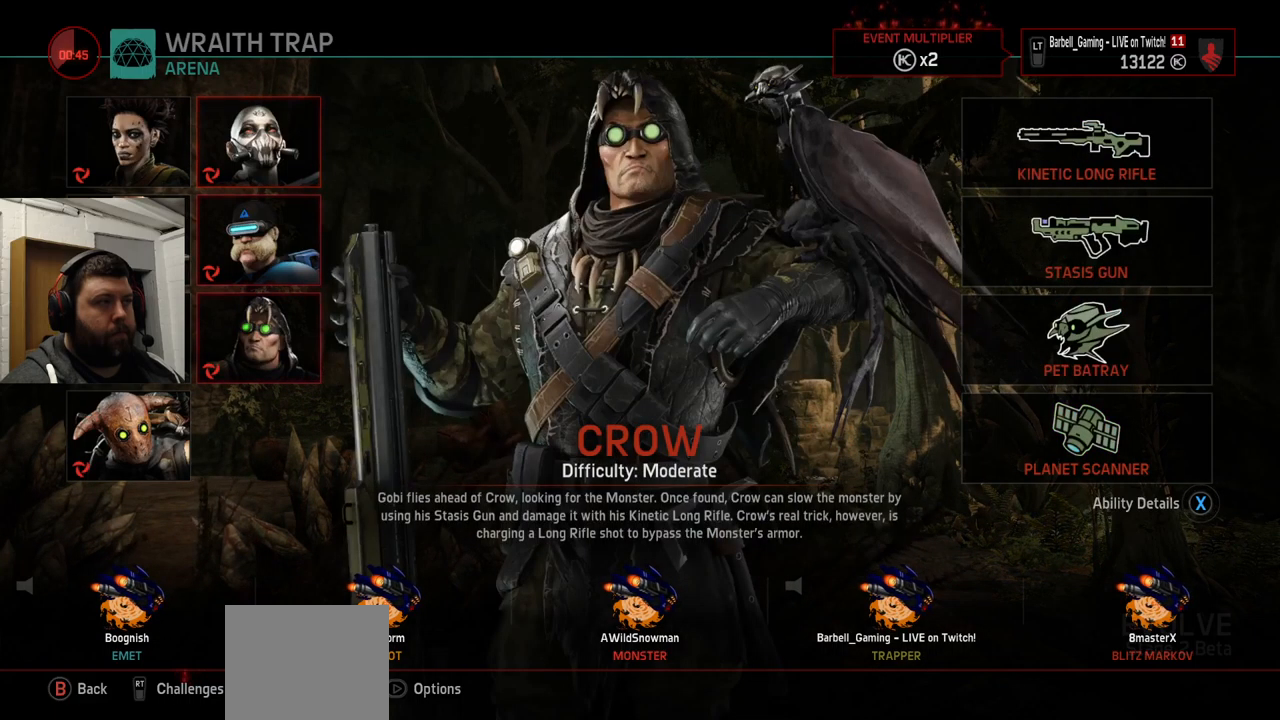
{"buttons": [], "left_stick": "center", "right_stick": "center", "events": []}
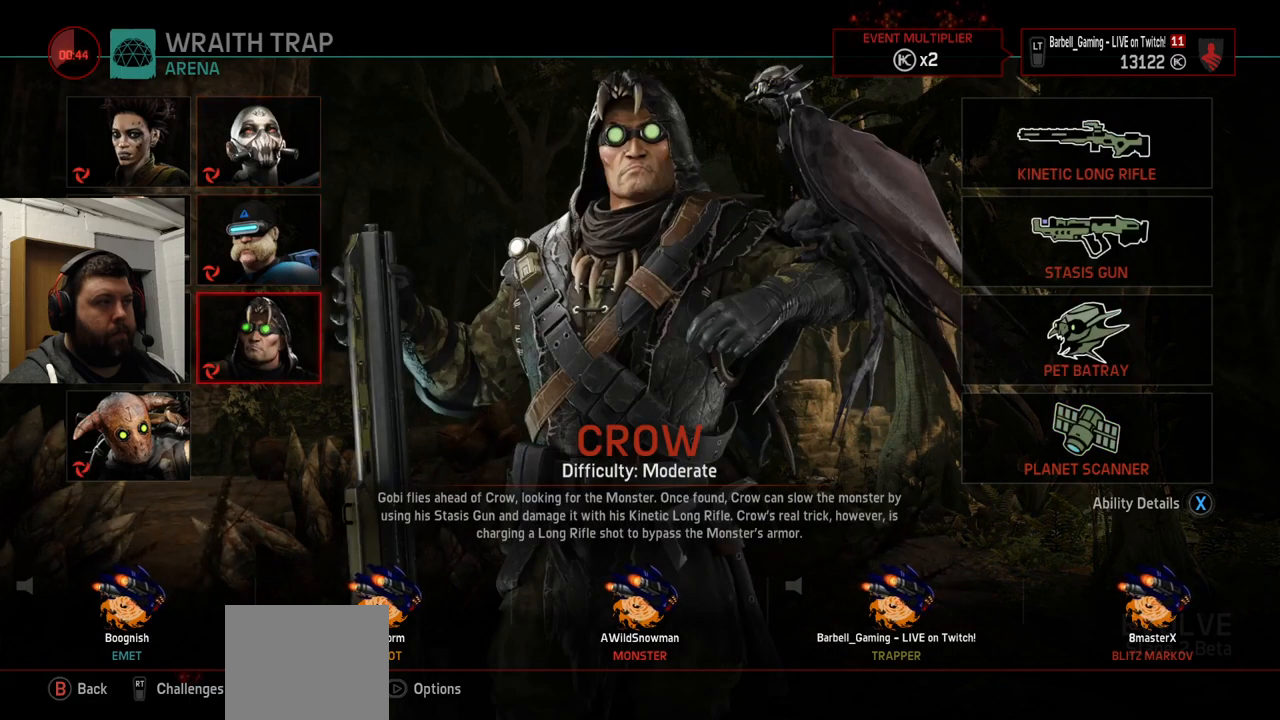
{"buttons": [], "left_stick": "center", "right_stick": "center", "events": []}
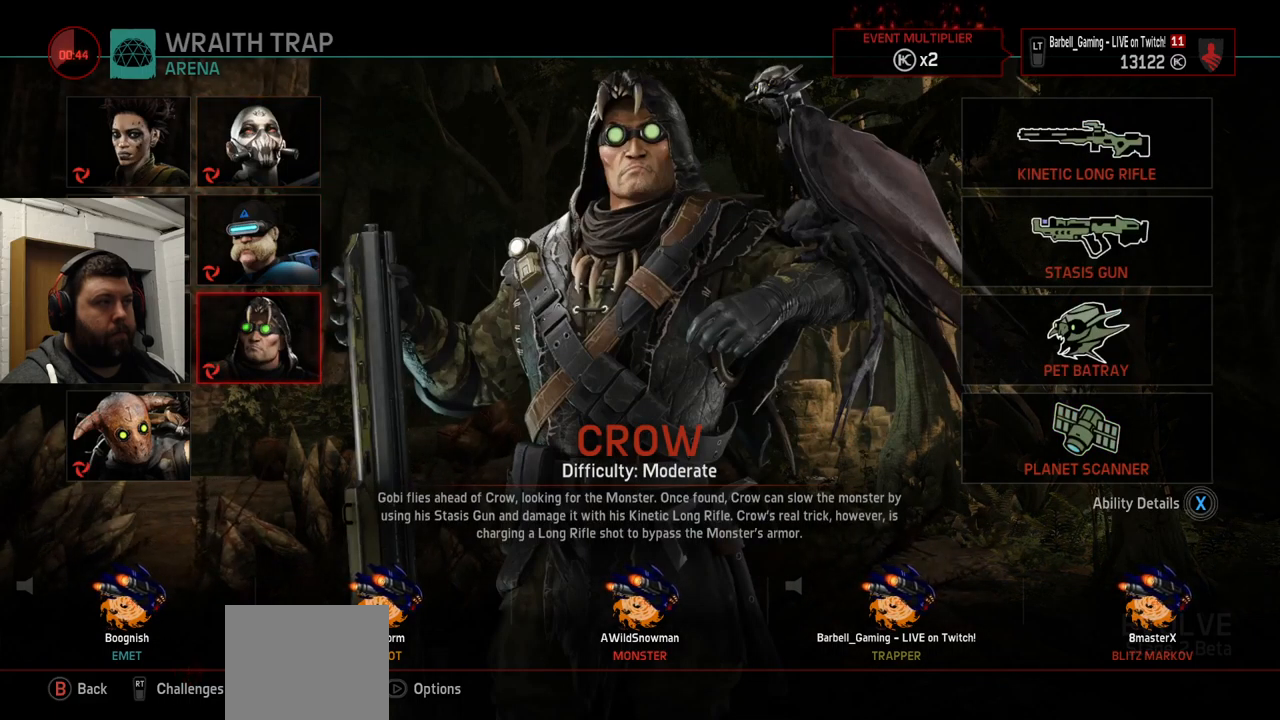
{"buttons": [], "left_stick": "center", "right_stick": "center", "events": [[33, "CROSS", "down"], [150, "CROSS", "up"]]}
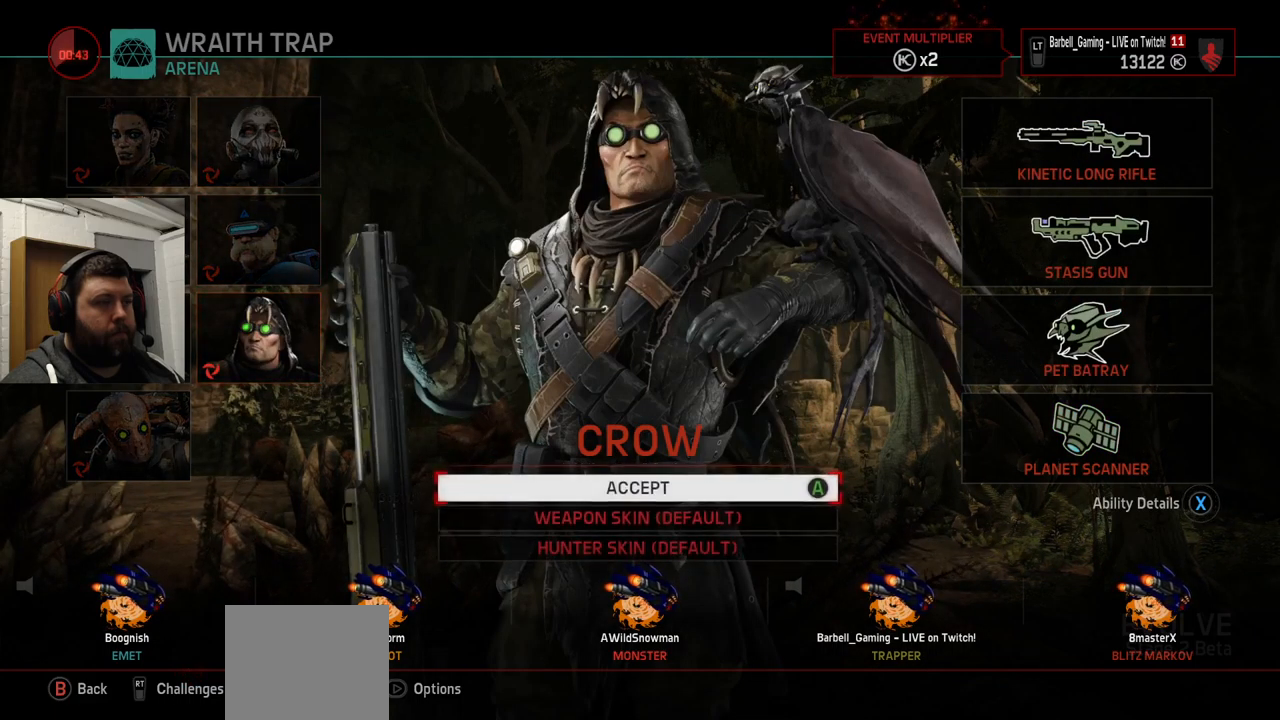
{"buttons": [], "left_stick": "center", "right_stick": "center", "events": []}
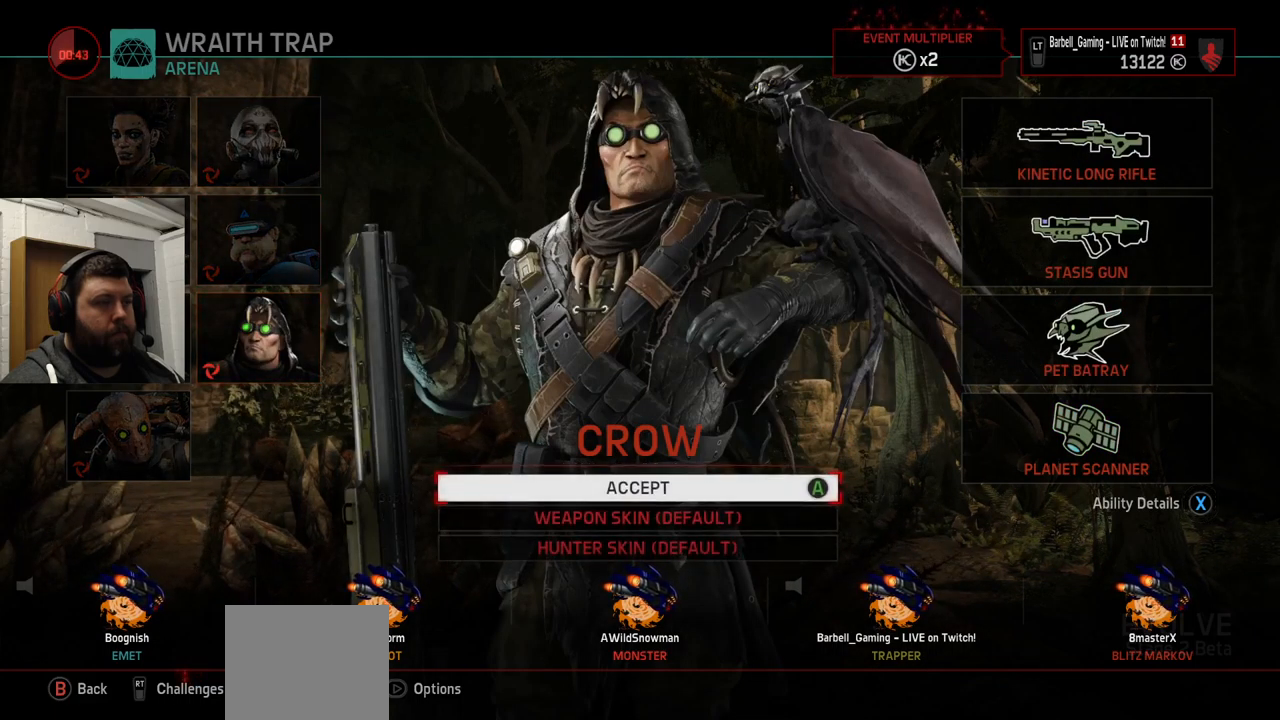
{"buttons": [], "left_stick": "center", "right_stick": "center", "events": [[50, "CROSS", "down"], [150, "CROSS", "up"]]}
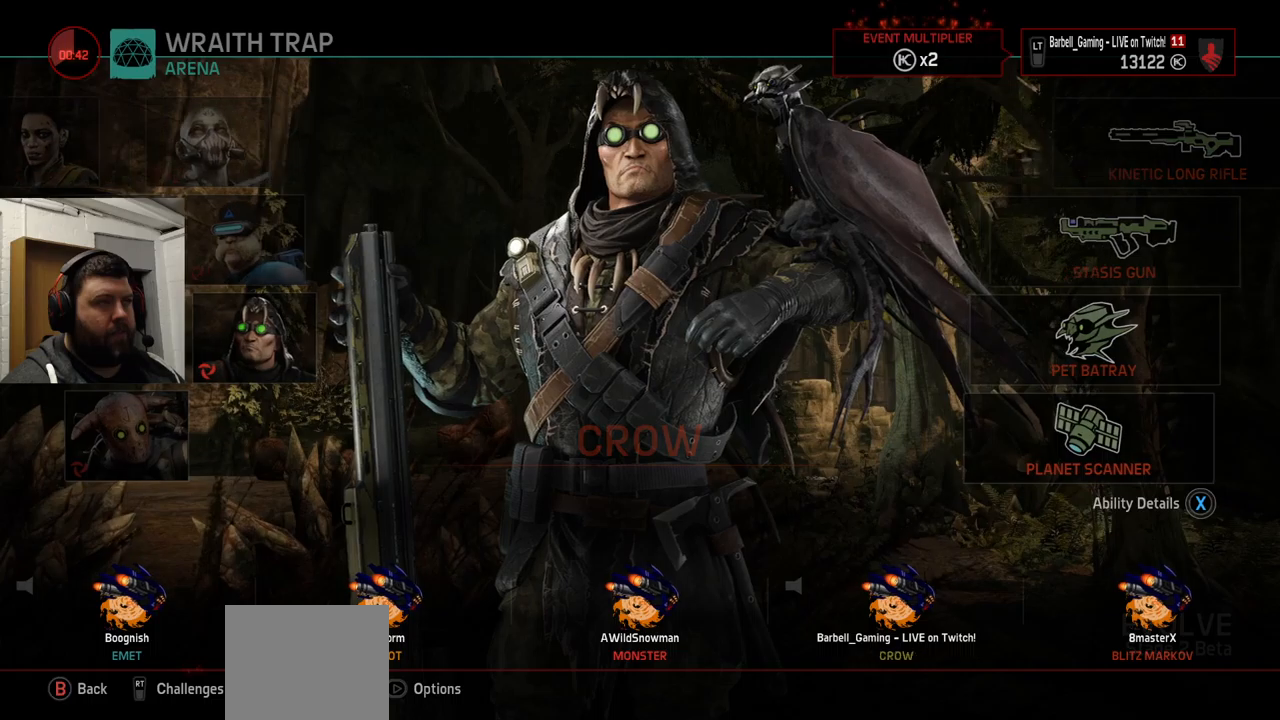
{"buttons": [], "left_stick": "center", "right_stick": "center", "events": []}
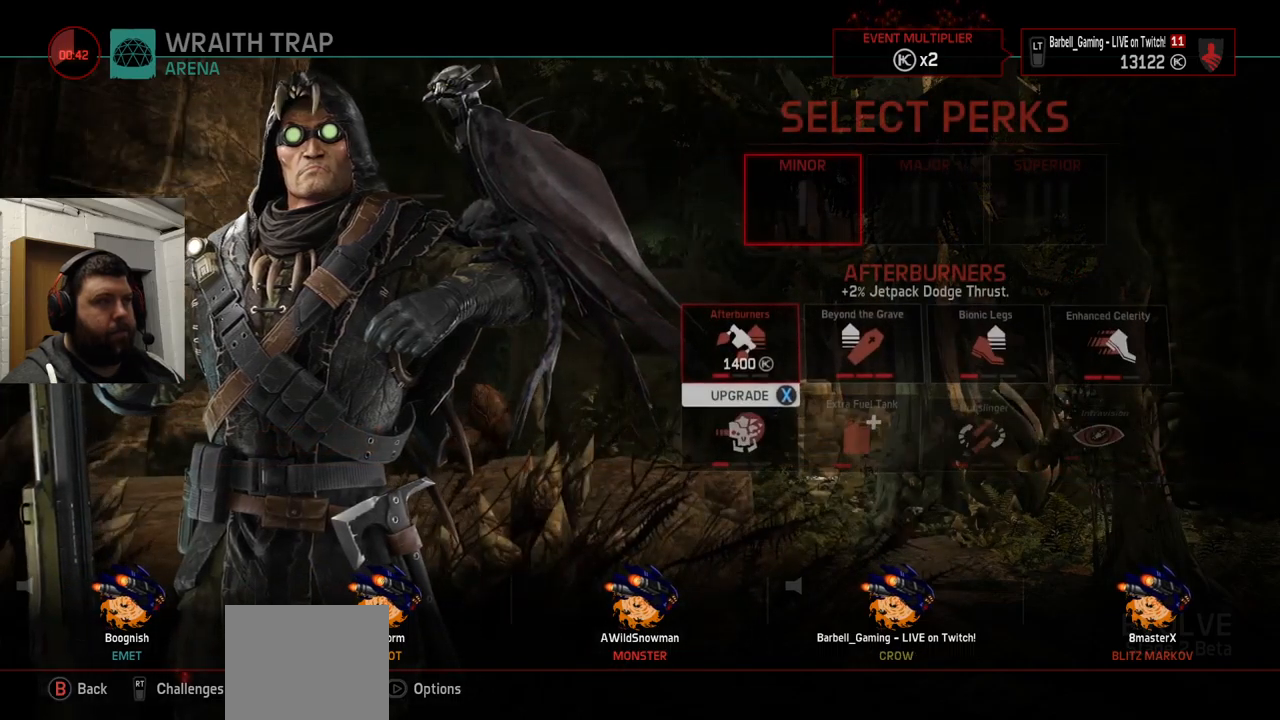
{"buttons": [], "left_stick": "center", "right_stick": "center", "events": []}
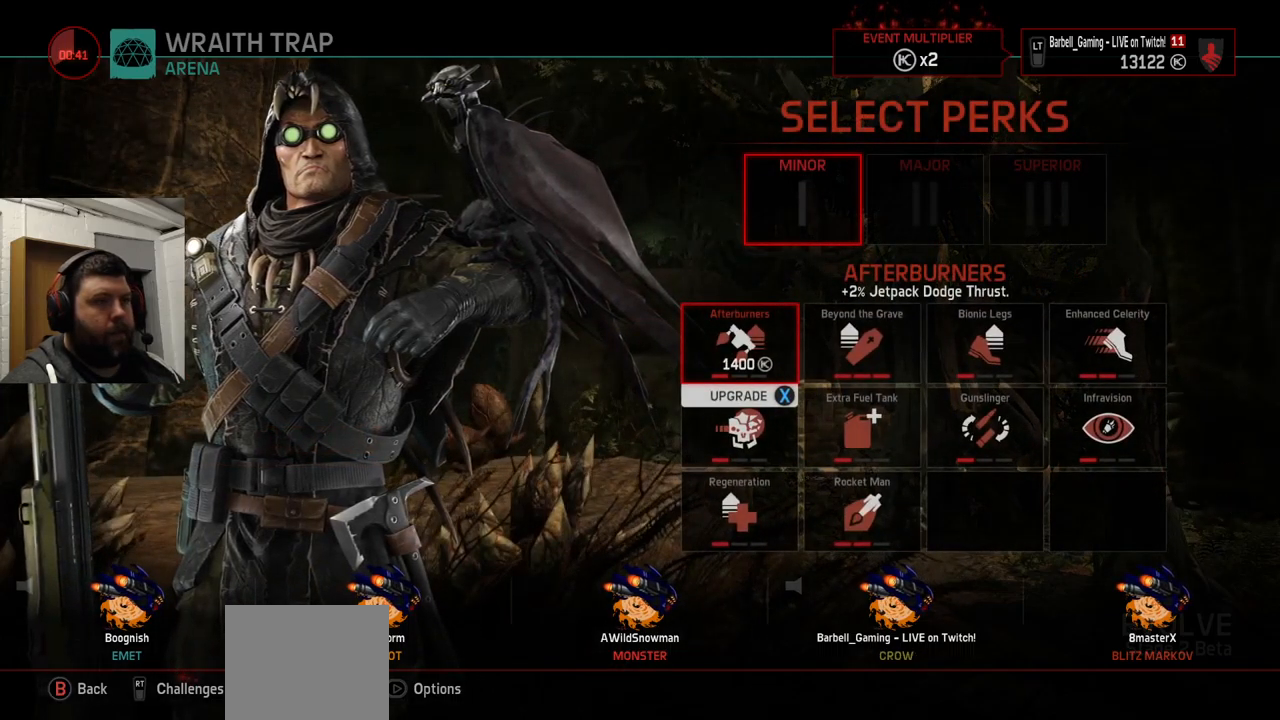
{"buttons": [], "left_stick": "center", "right_stick": "center", "events": []}